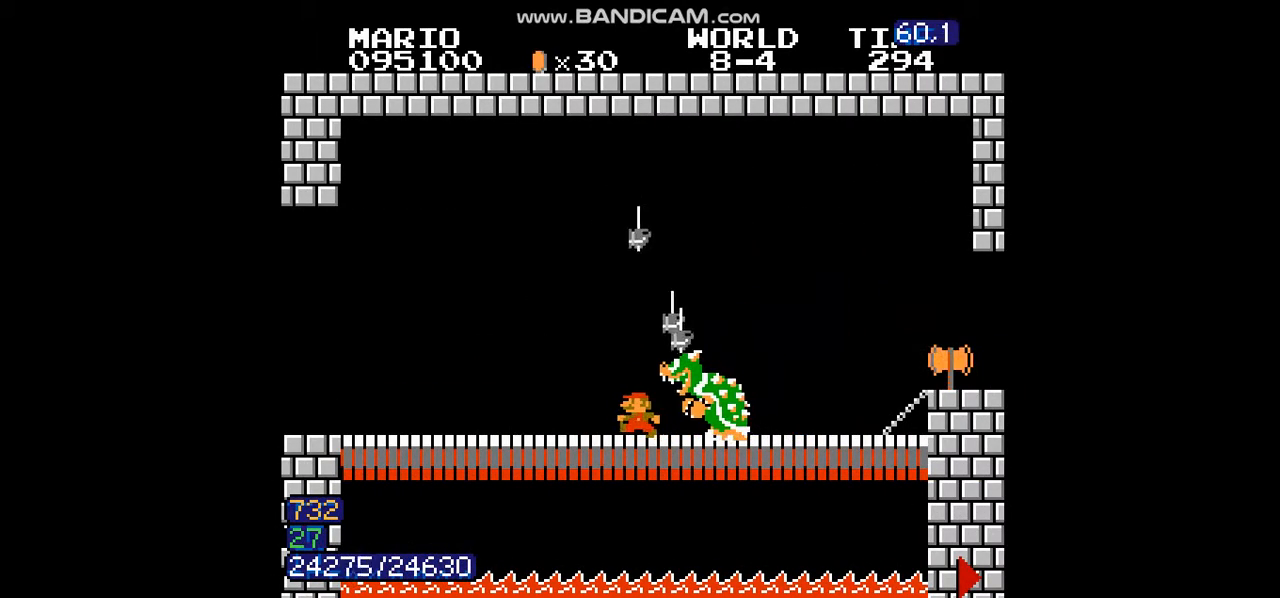
Gameplay with a controller (Nintendo layout); each line is a JSON object with the inputs held at the frame after it. "events" lists button and stick changes between this image and that frame as [ms after this image, input, new state], when the widget could be followed in between. Not read: A L3 R3.
{"buttons": ["B"], "events": [[67, "DPAD_LEFT", "down"], [167, "DPAD_LEFT", "up"], [234, "DPAD_LEFT", "down"], [334, "DPAD_LEFT", "up"], [367, "DPAD_LEFT", "down"], [467, "DPAD_LEFT", "up"]]}
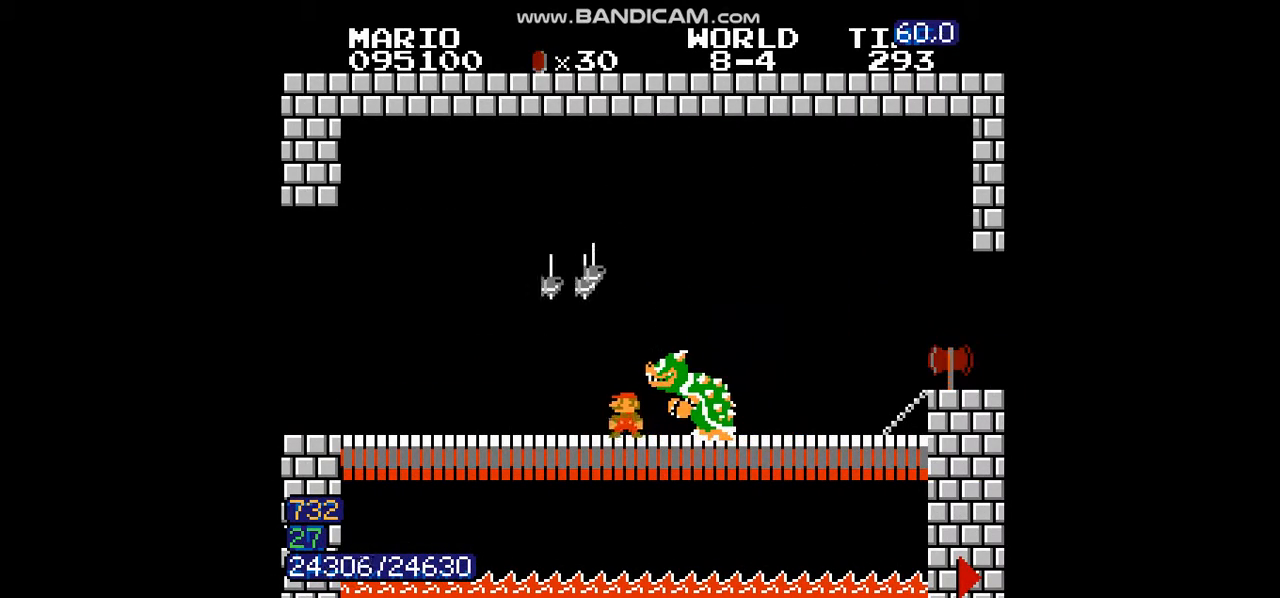
{"buttons": ["B", "DPAD_RIGHT"], "events": [[33, "DPAD_LEFT", "down"], [100, "DPAD_LEFT", "up"], [267, "DPAD_RIGHT", "down"]]}
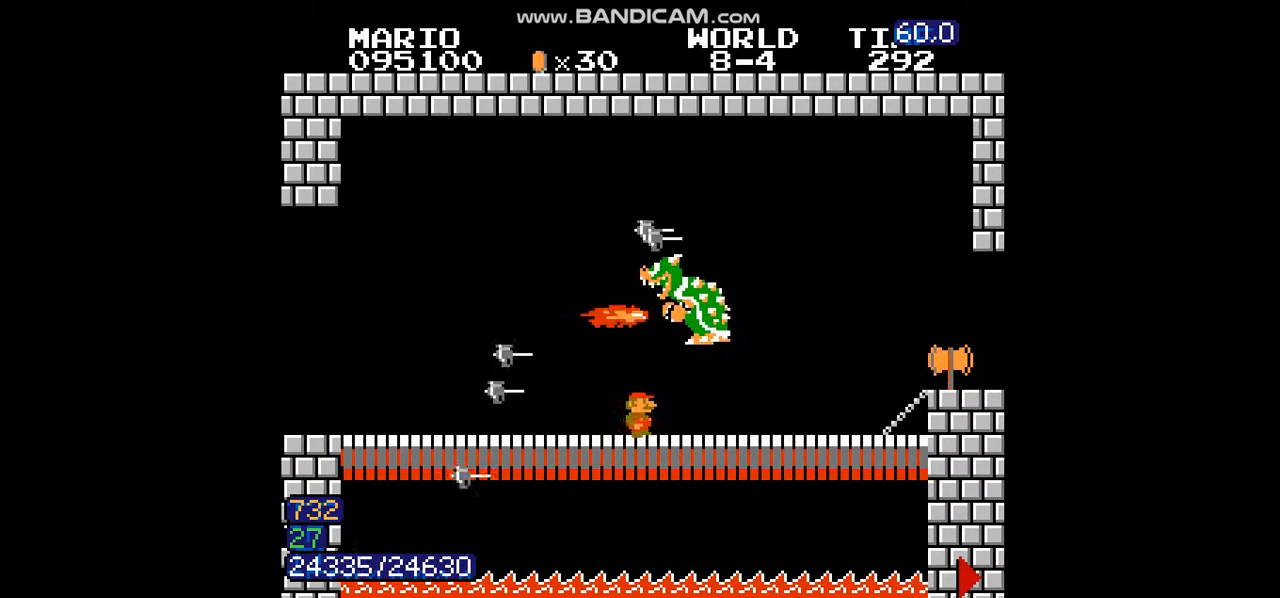
{"buttons": ["B"], "events": [[501, "DPAD_RIGHT", "up"]]}
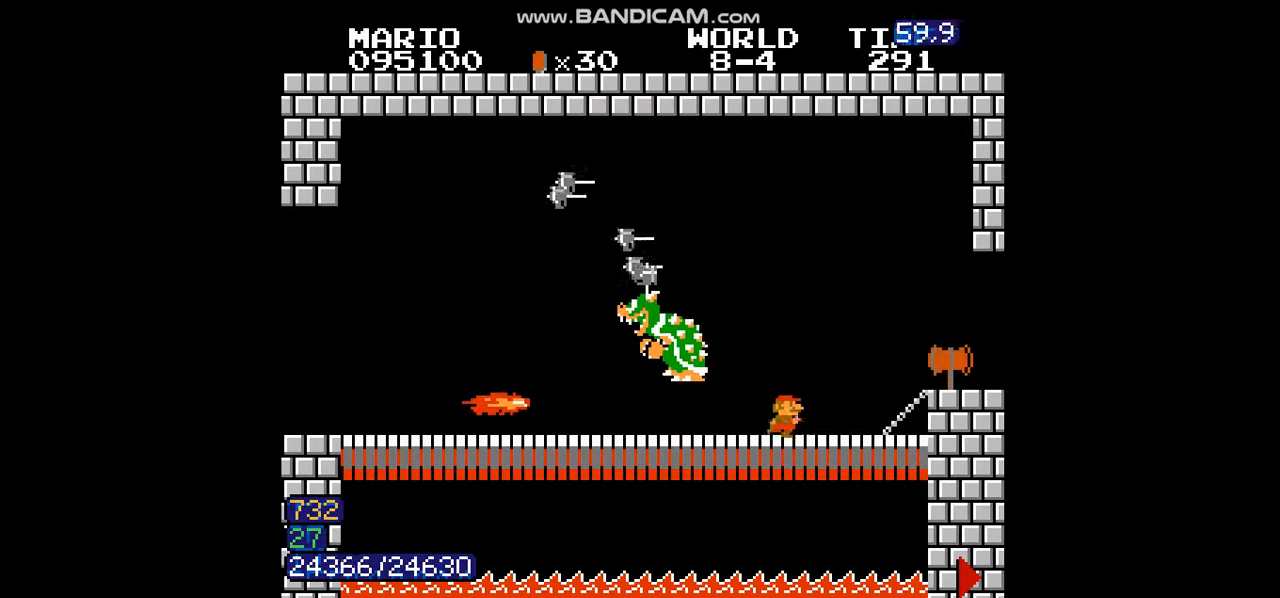
{"buttons": ["B"], "events": [[333, "DPAD_LEFT", "down"], [400, "DPAD_LEFT", "up"]]}
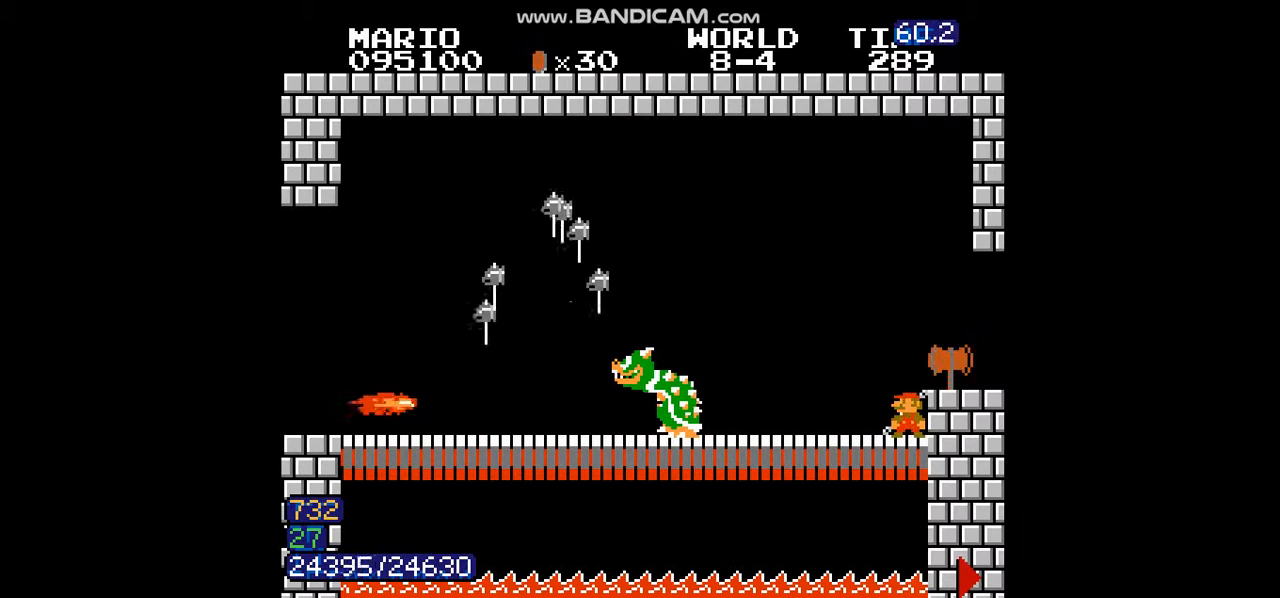
{"buttons": ["B"], "events": []}
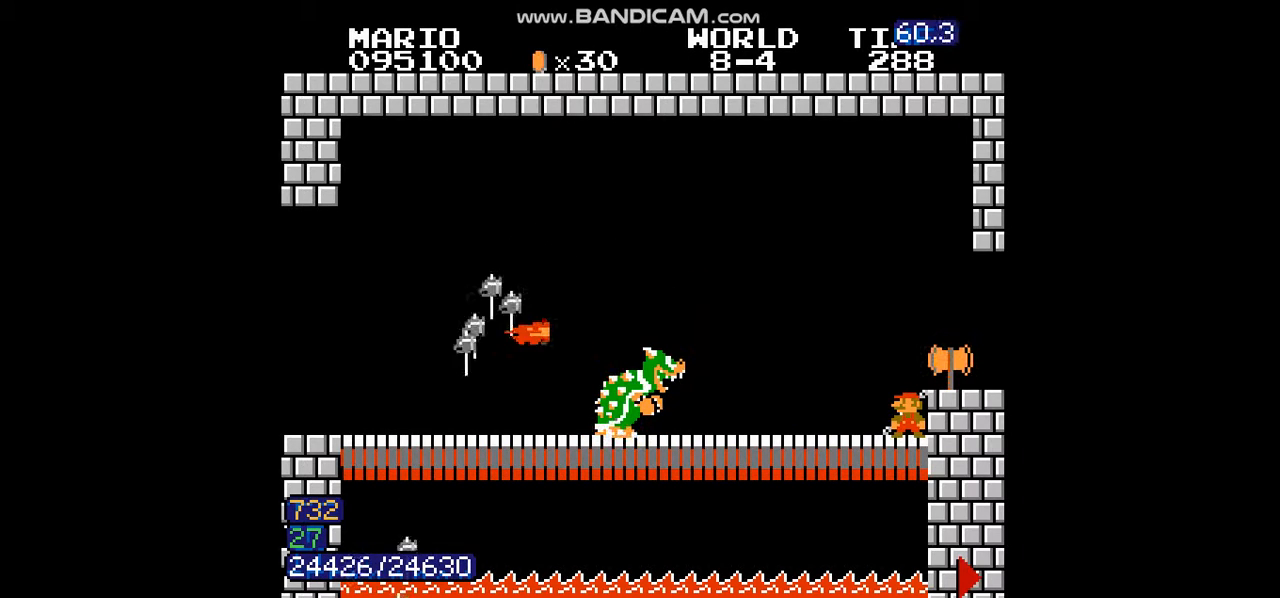
{"buttons": ["B"], "events": []}
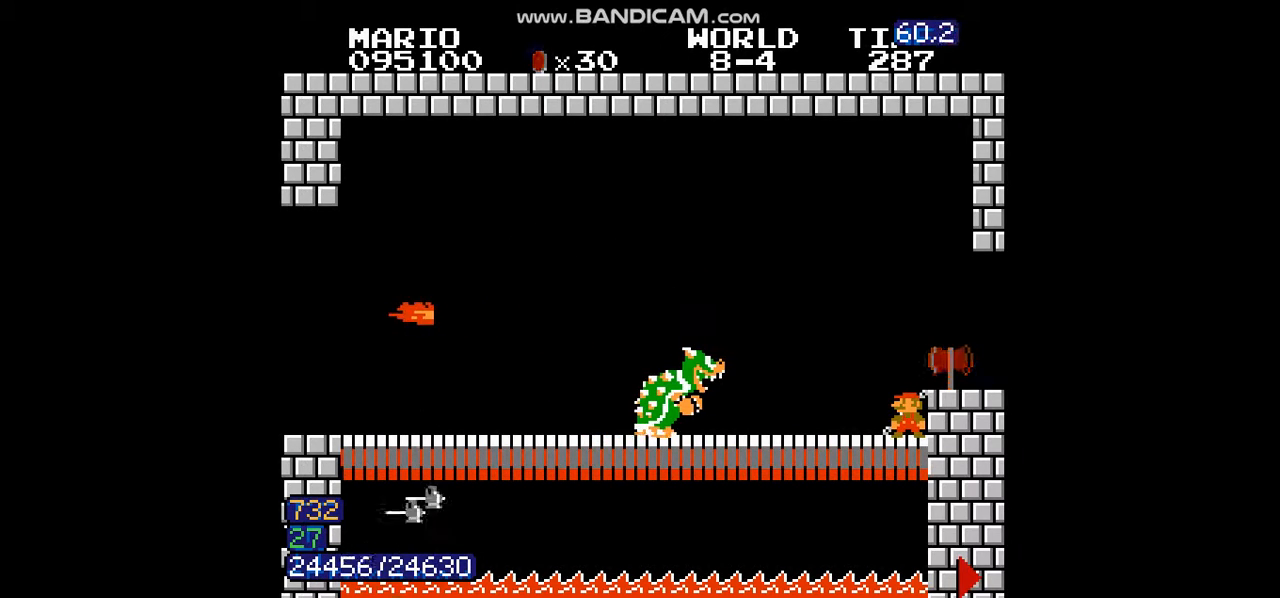
{"buttons": ["B"], "events": []}
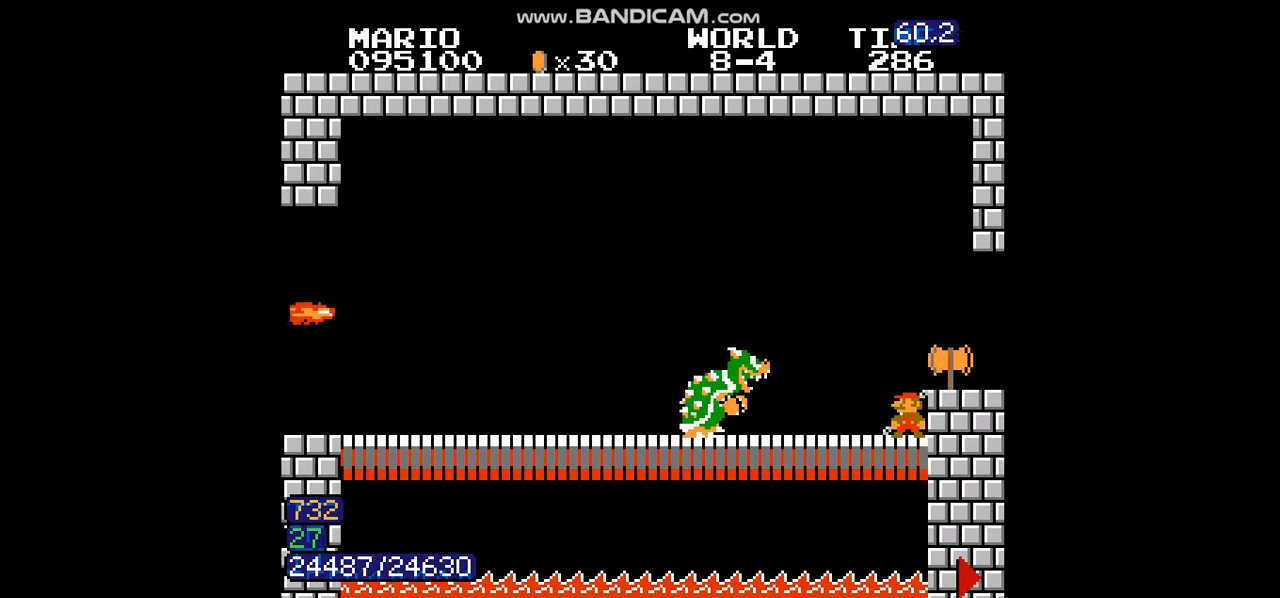
{"buttons": ["B"], "events": [[66, "DPAD_RIGHT", "down"], [467, "DPAD_RIGHT", "up"]]}
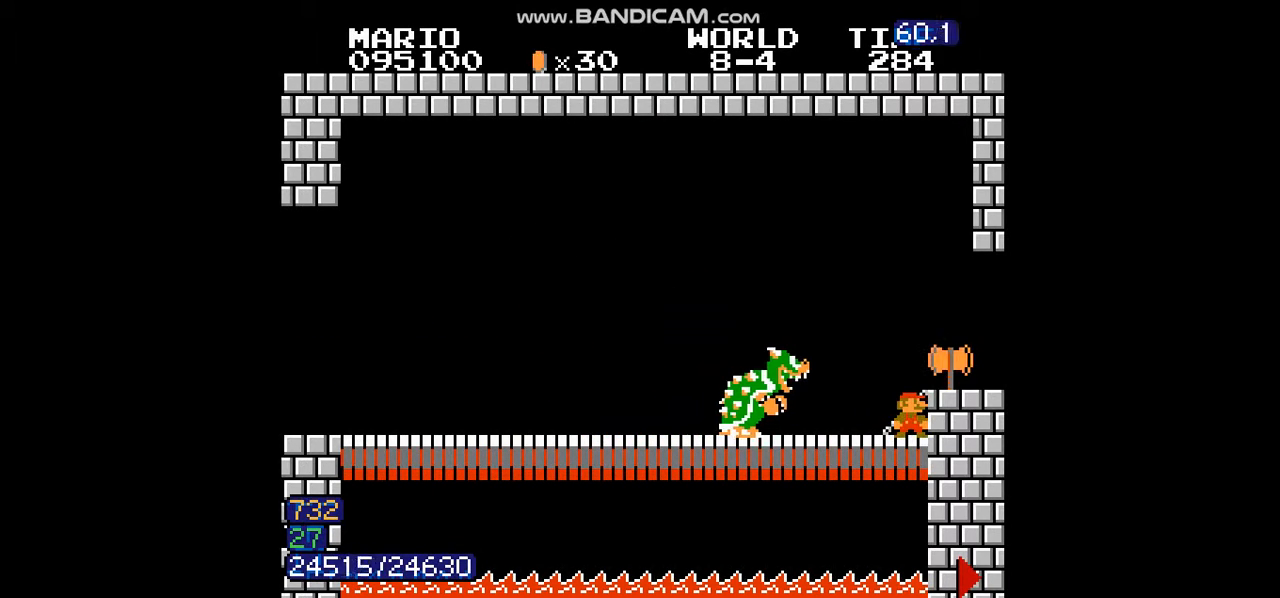
{"buttons": ["B"], "events": []}
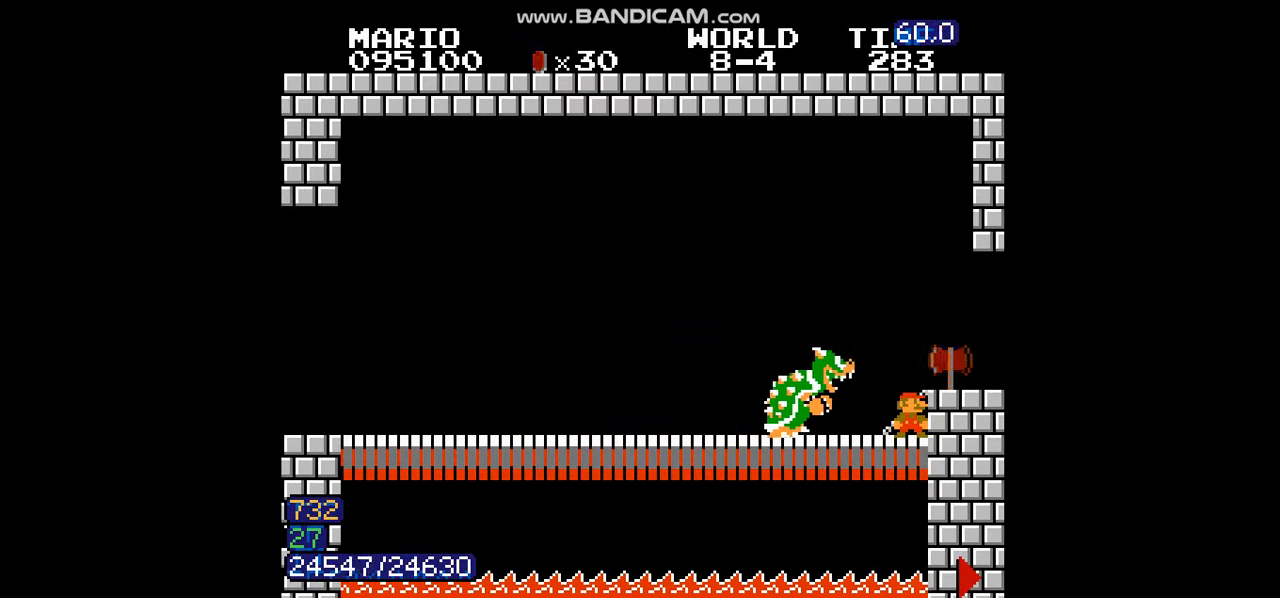
{"buttons": ["B"], "events": []}
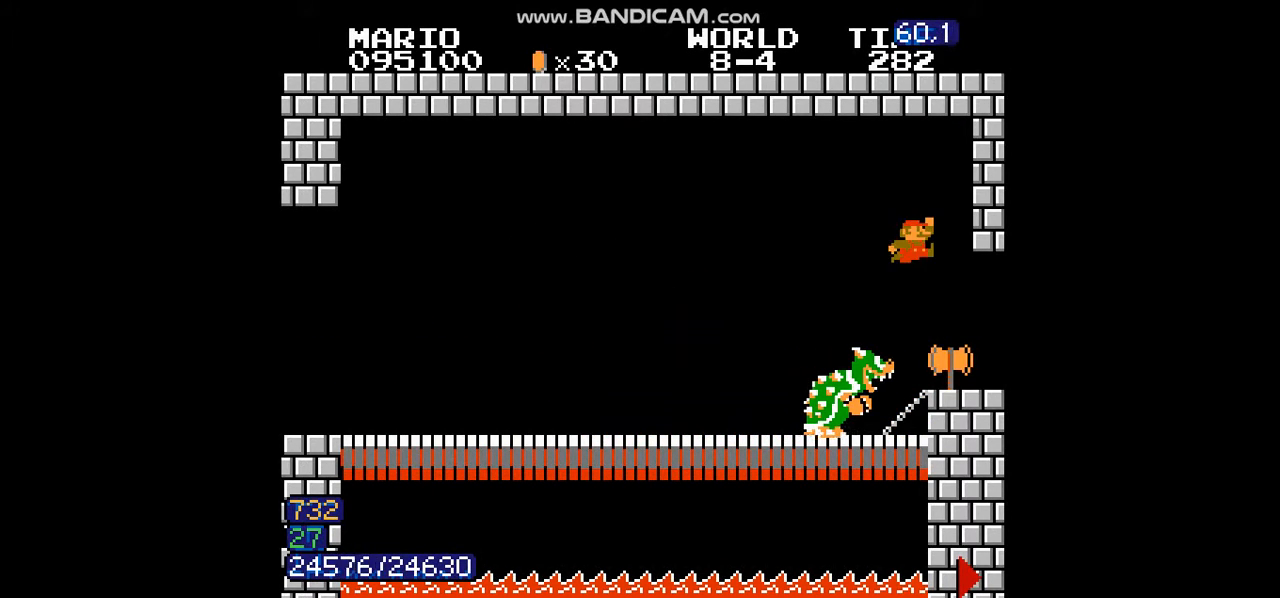
{"buttons": ["B"], "events": [[67, "DPAD_RIGHT", "down"], [134, "DPAD_RIGHT", "up"]]}
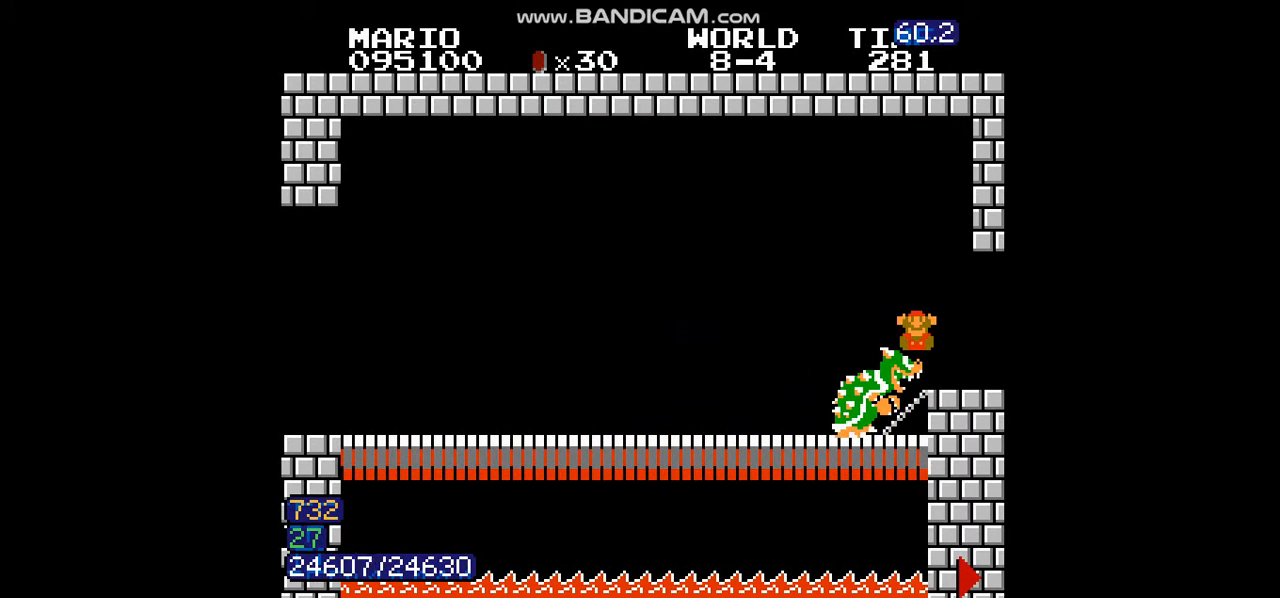
{"buttons": [], "events": [[433, "B", "up"]]}
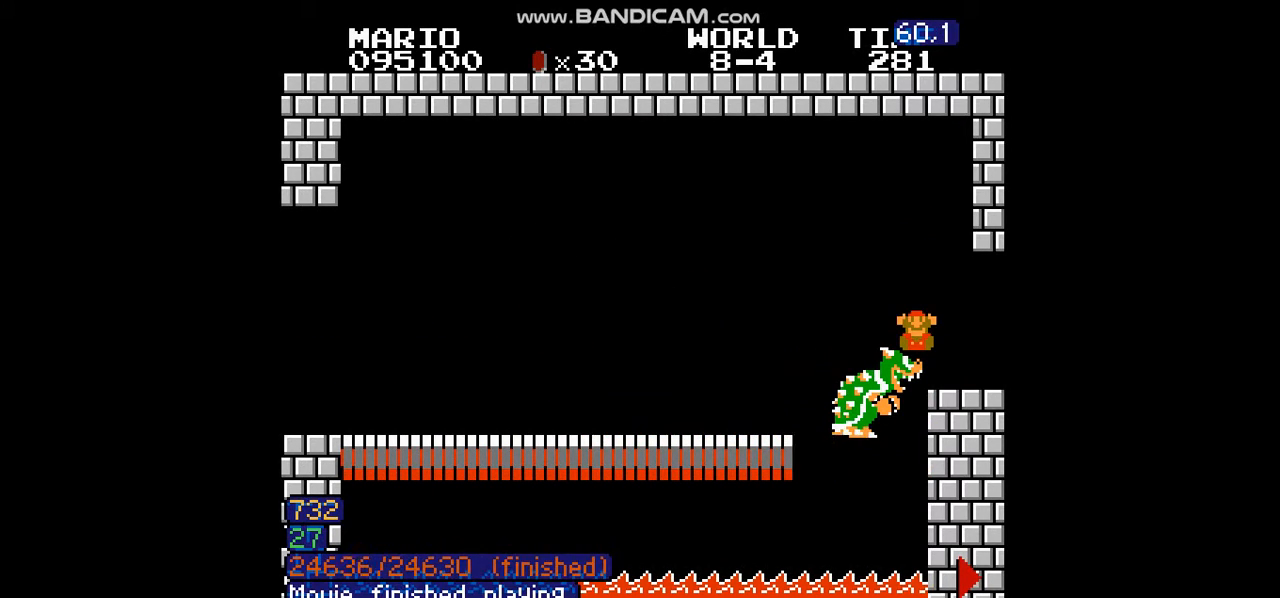
{"buttons": [], "events": []}
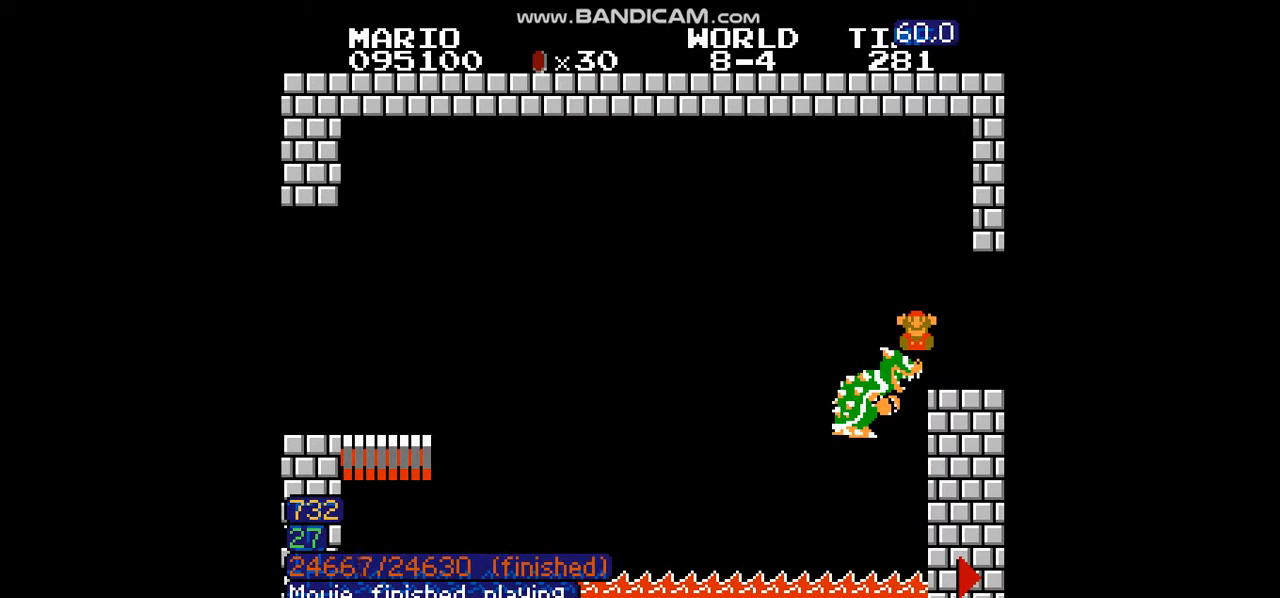
{"buttons": [], "events": []}
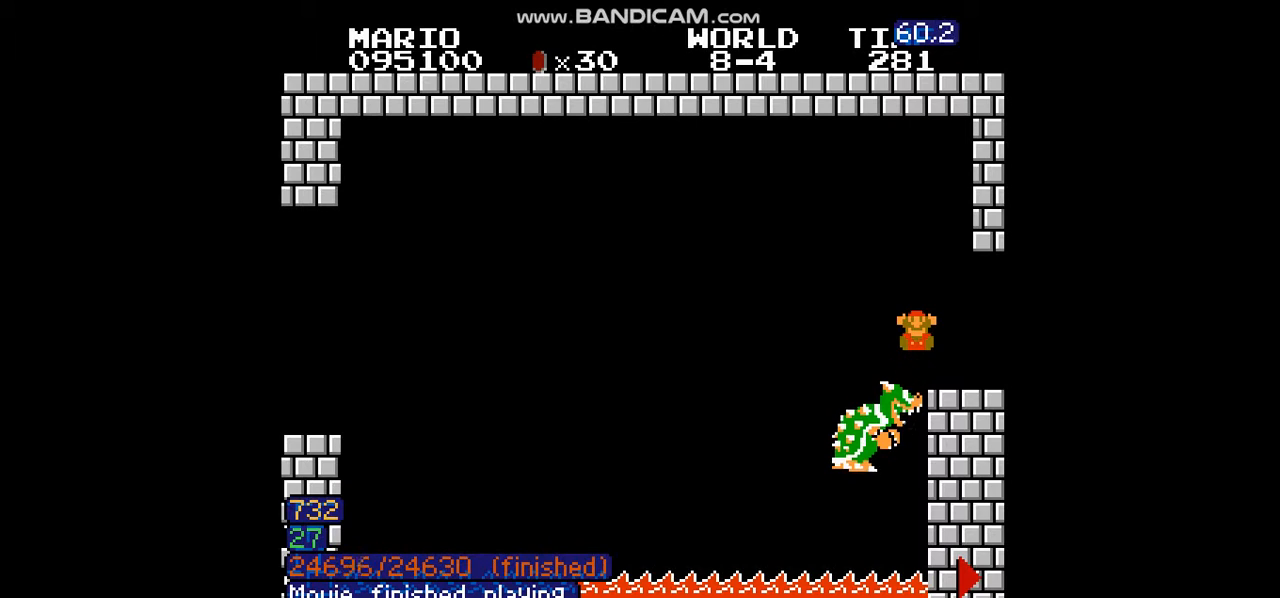
{"buttons": [], "events": []}
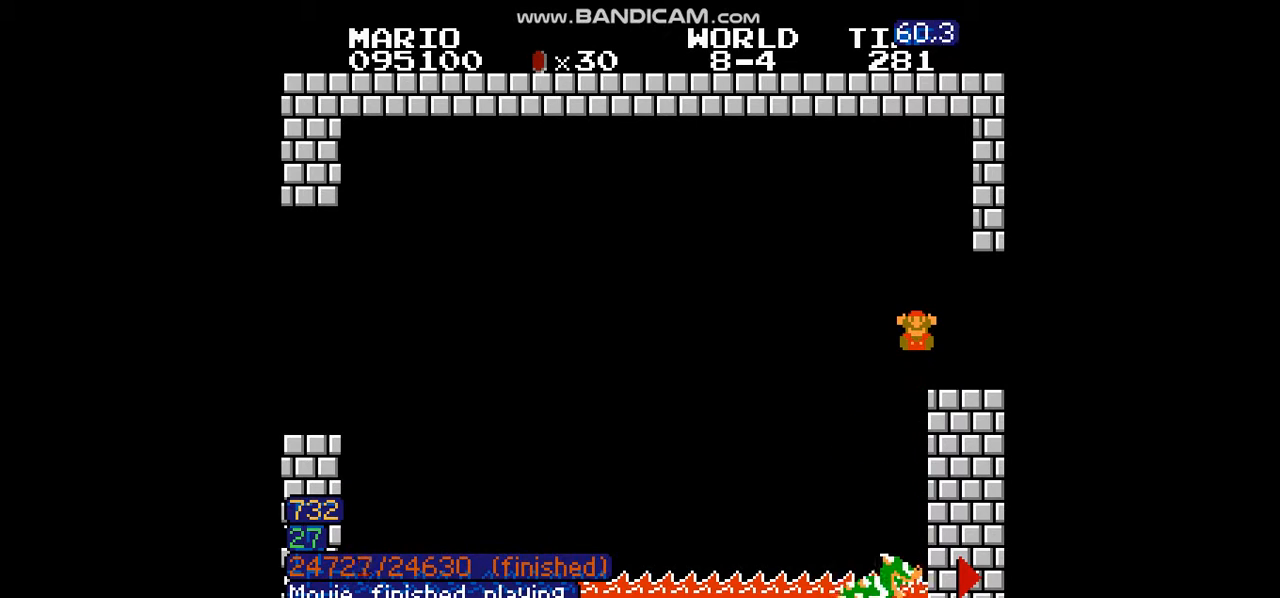
{"buttons": [], "events": []}
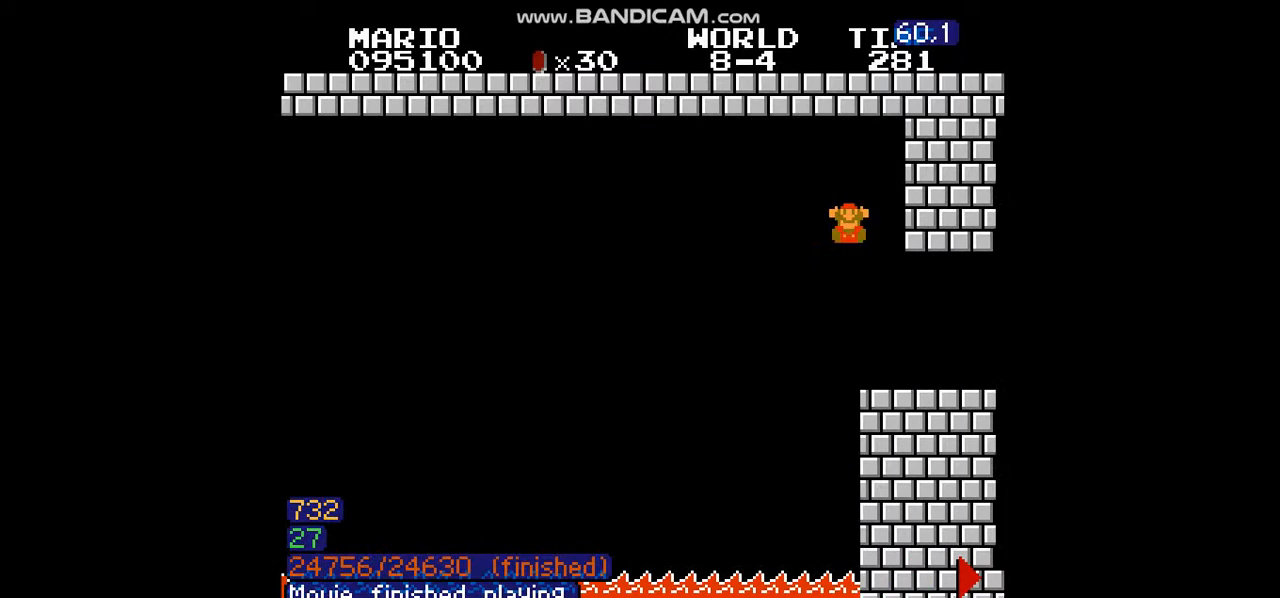
{"buttons": [], "events": []}